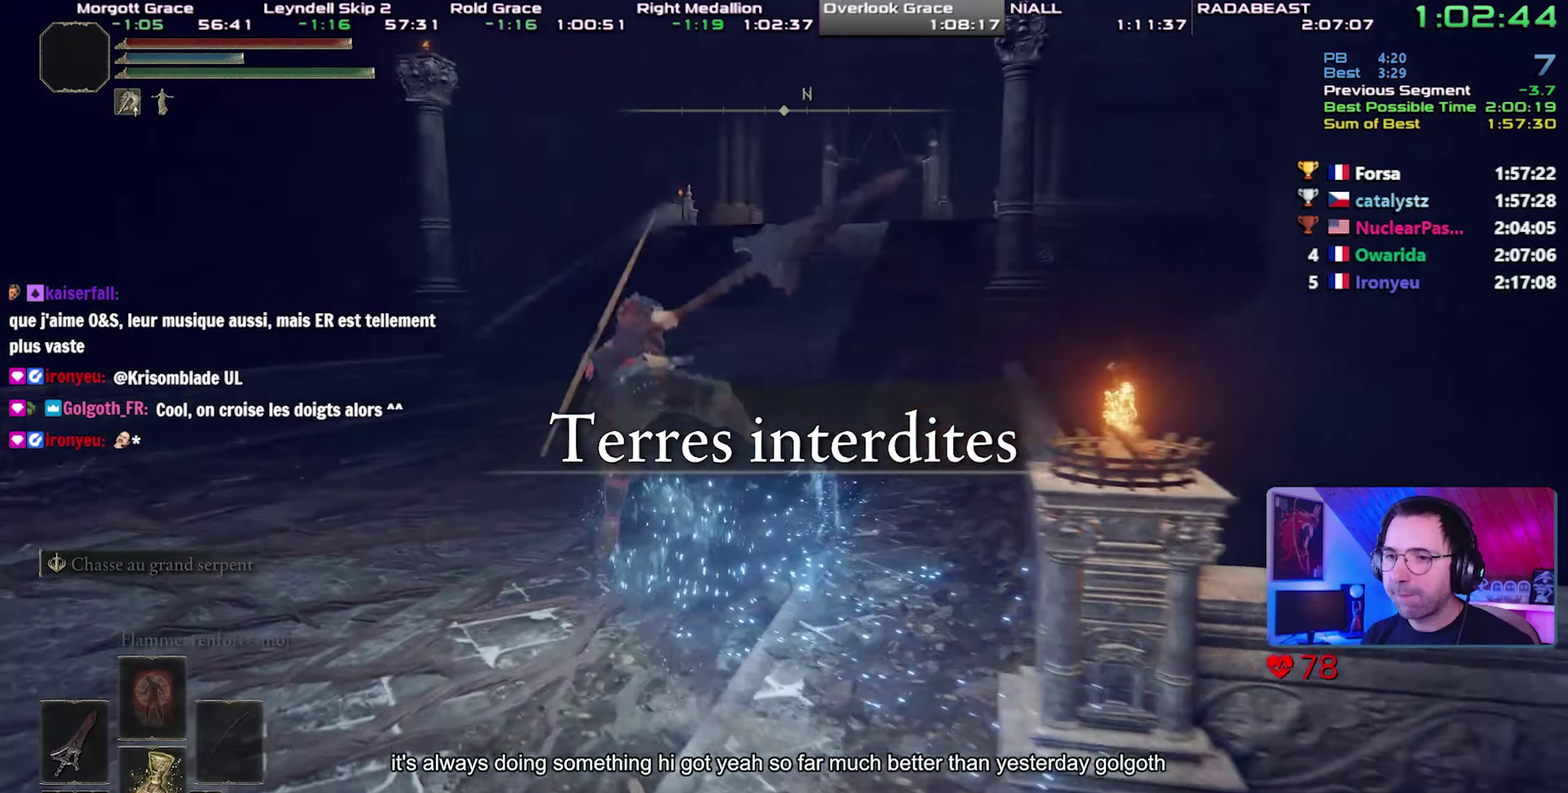
Gameplay with a controller (PlayStation layout); each line is a JSON object with the inputs held at the frame after it. "events" lists button and stick changes between this image and that frame as [ms after this image, input, new state], when the widget could be followed in between. Not read: L3 R3.
{"buttons": [], "events": [[367, "CIRCLE", "down"], [467, "CIRCLE", "up"]]}
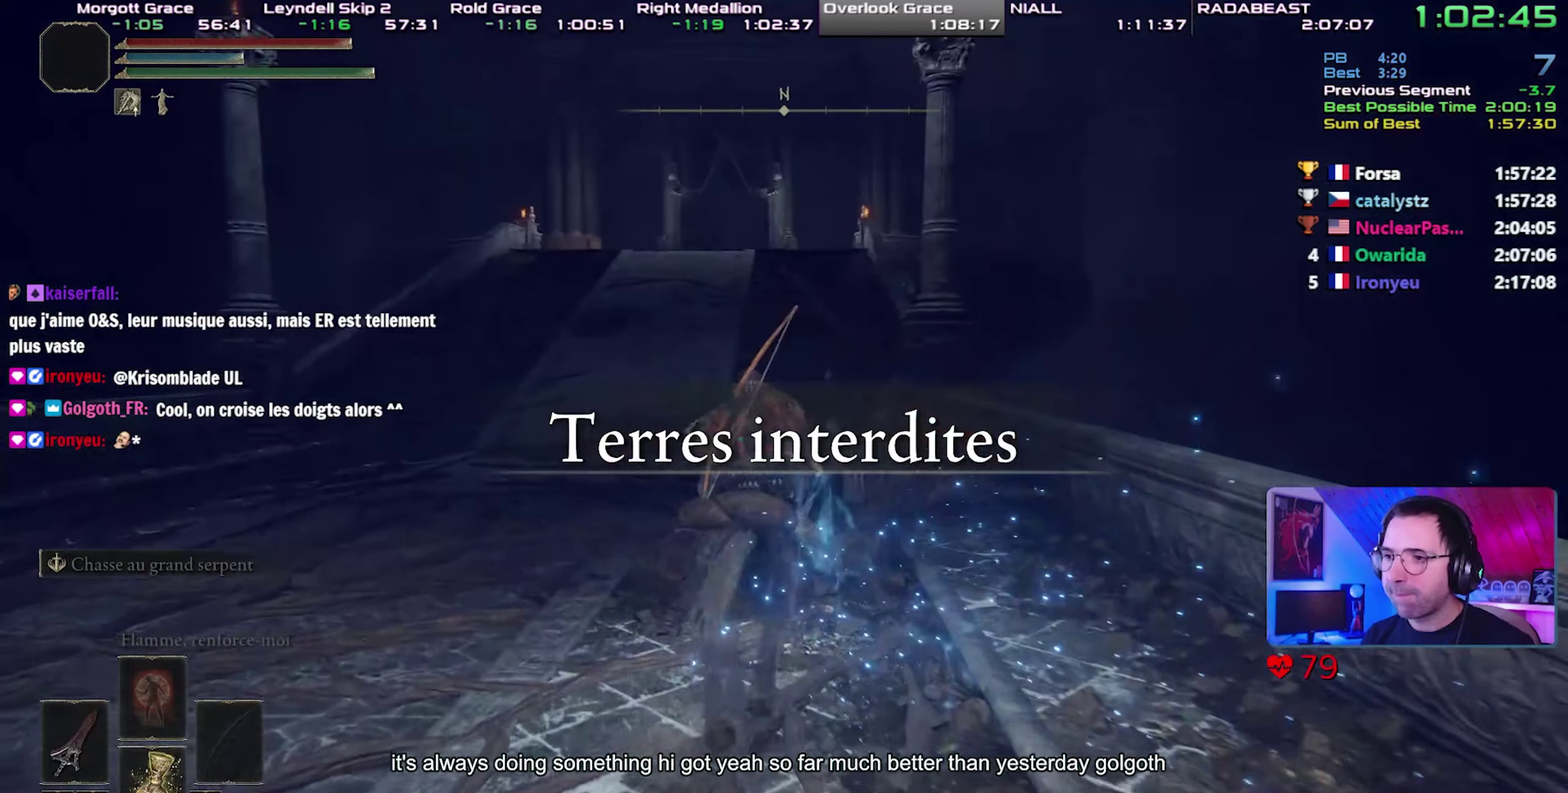
{"buttons": [], "events": [[33, "CIRCLE", "down"], [100, "CIRCLE", "up"], [167, "CIRCLE", "down"], [267, "CIRCLE", "up"]]}
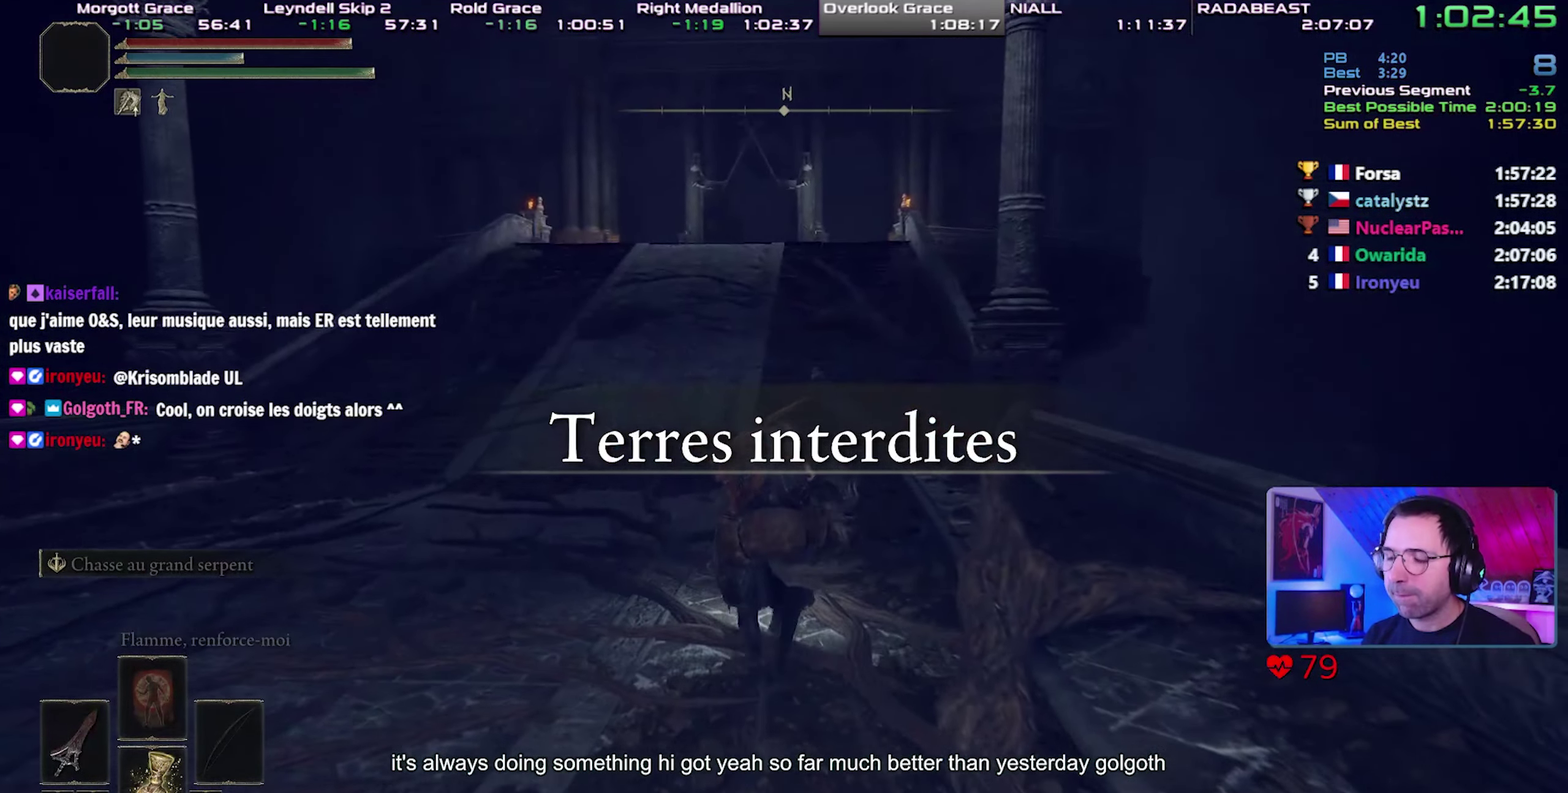
{"buttons": [], "events": []}
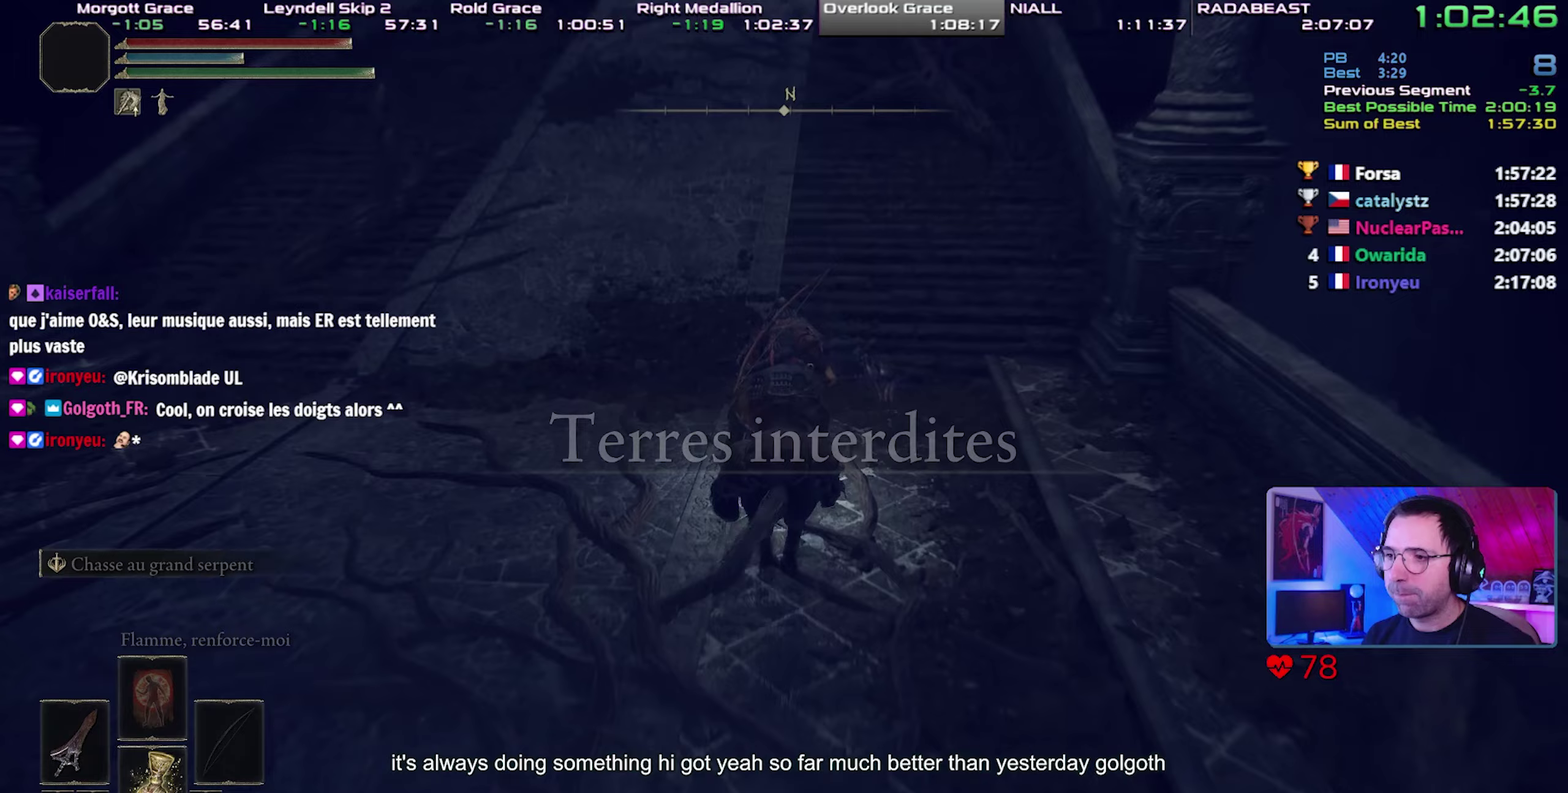
{"buttons": [], "events": [[183, "CIRCLE", "down"], [300, "CIRCLE", "up"], [350, "CIRCLE", "down"], [483, "CIRCLE", "up"]]}
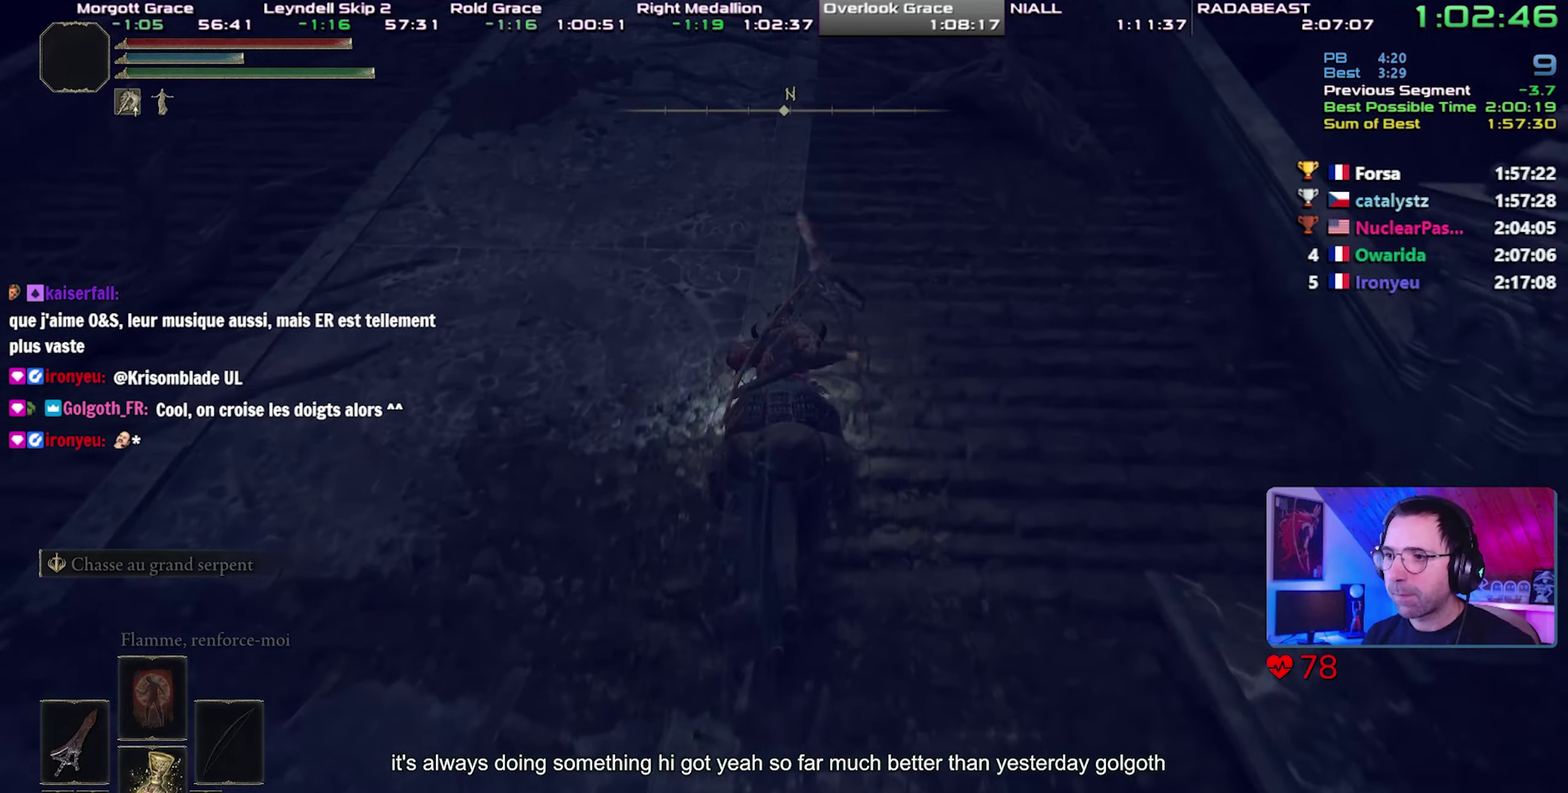
{"buttons": [], "events": []}
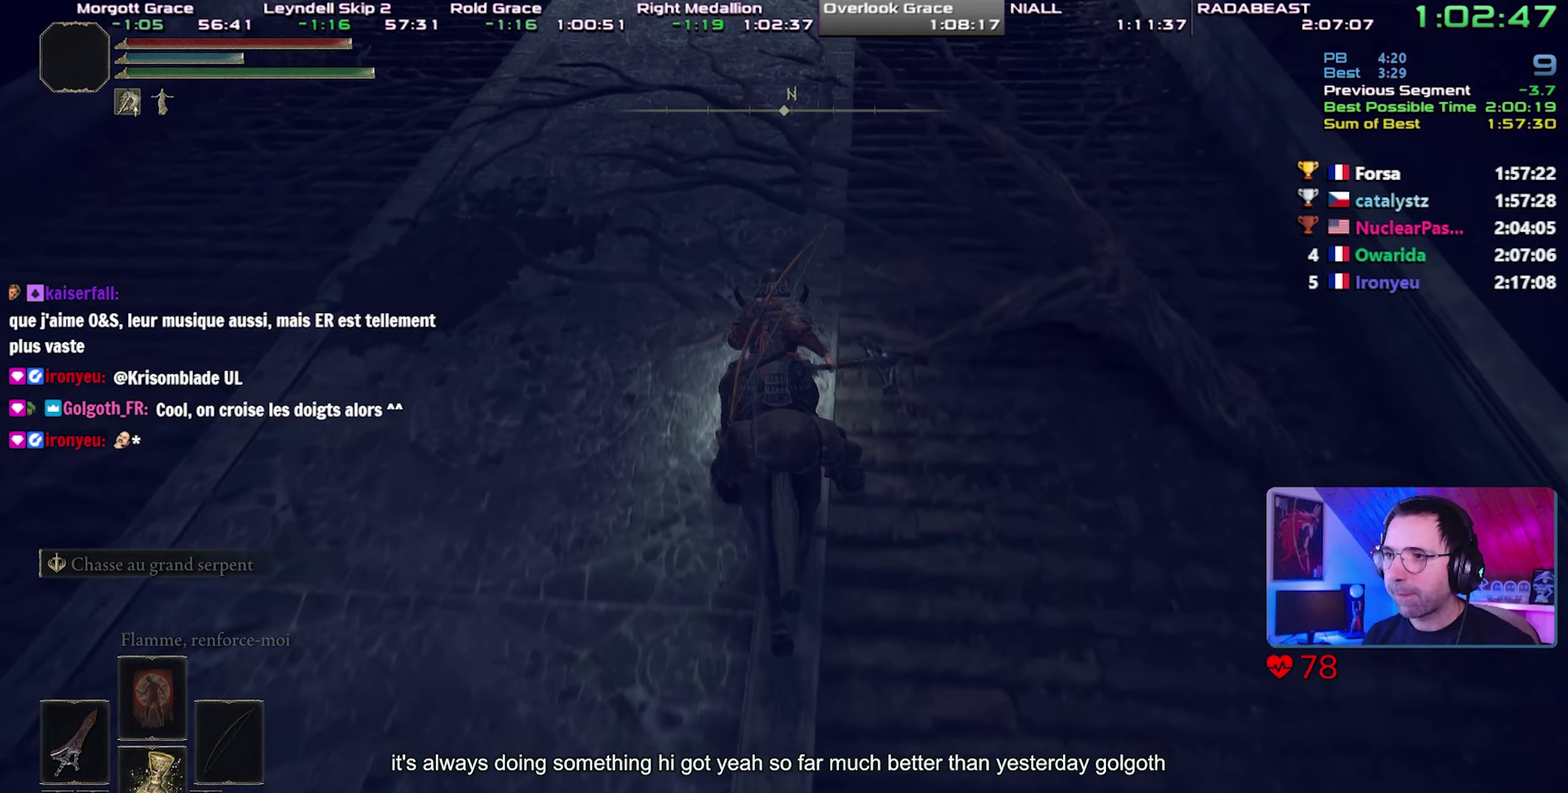
{"buttons": [], "events": []}
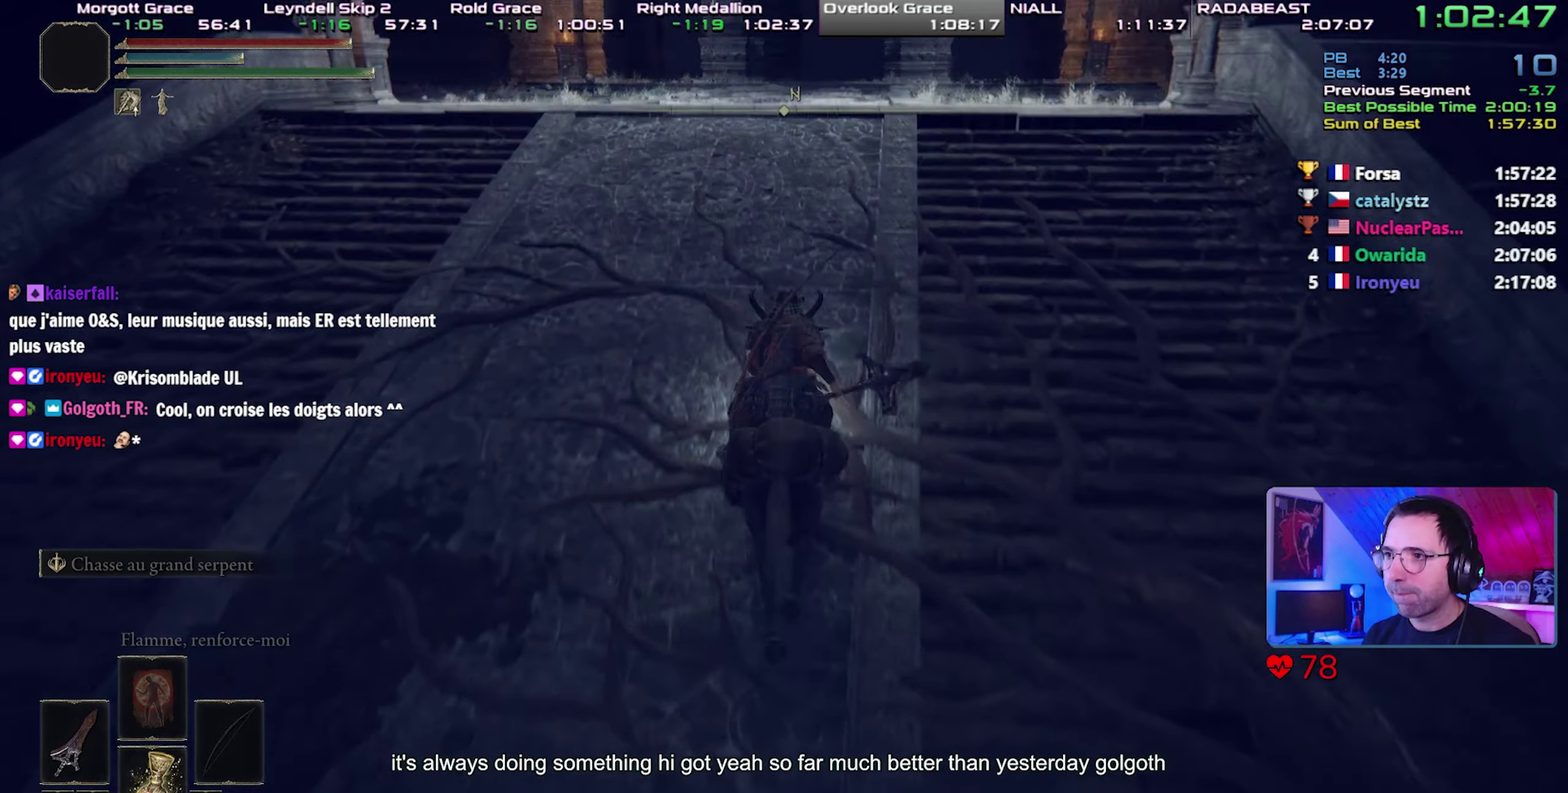
{"buttons": [], "events": []}
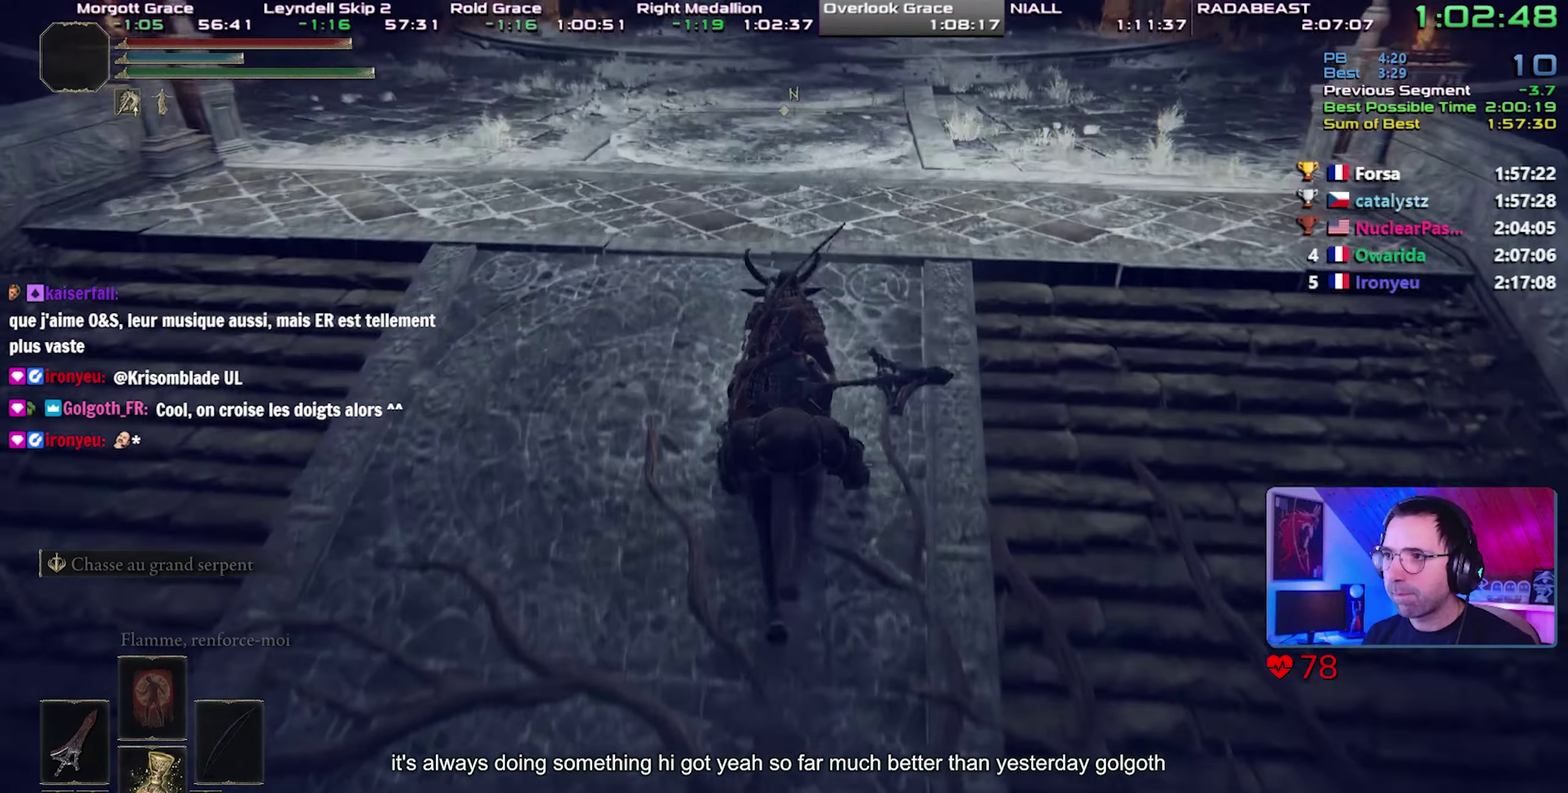
{"buttons": [], "events": [[317, "CIRCLE", "down"], [433, "CIRCLE", "up"]]}
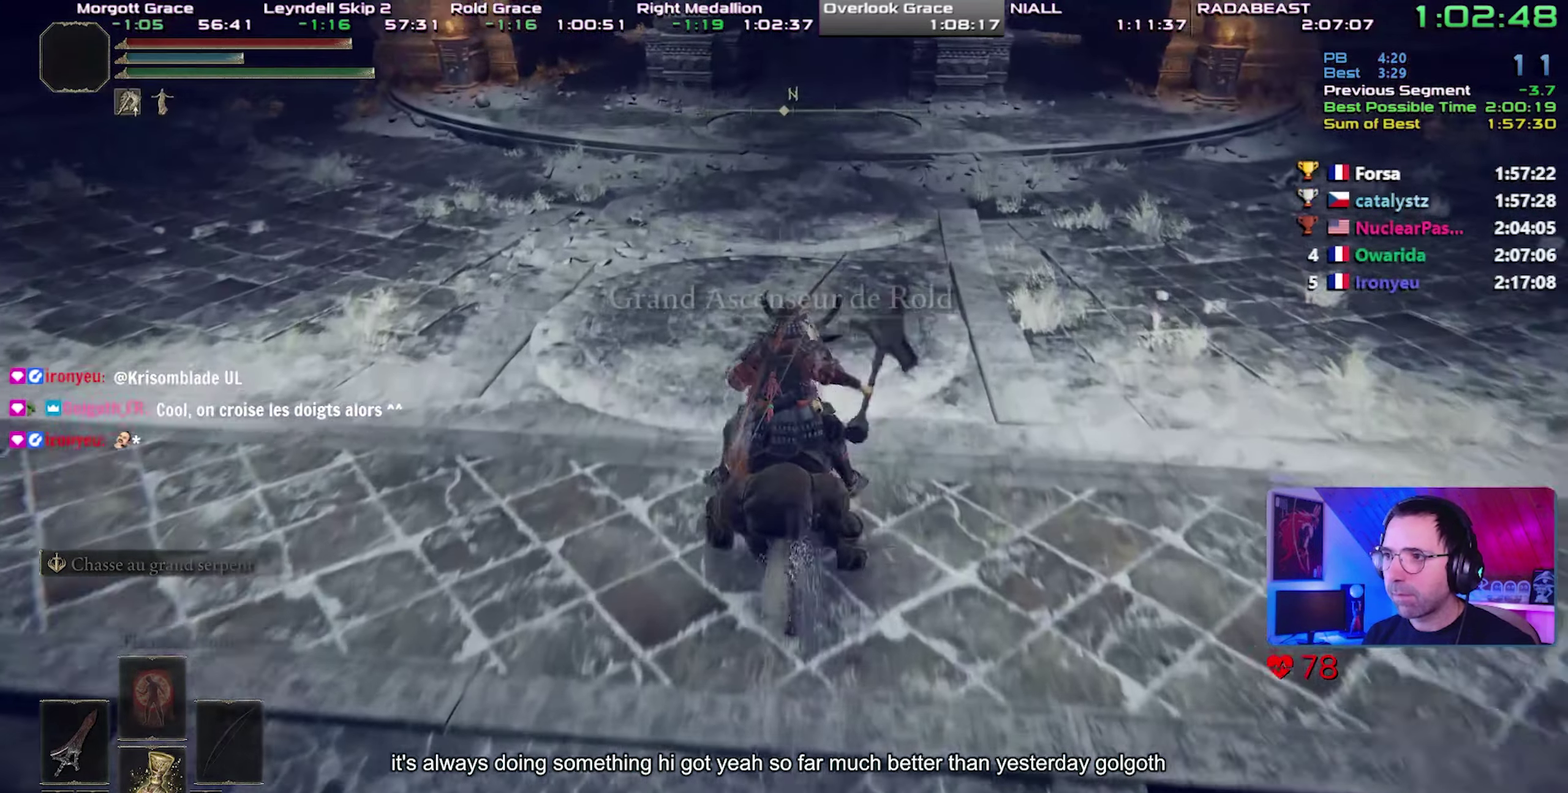
{"buttons": ["TRIANGLE"], "events": [[333, "TRIANGLE", "down"]]}
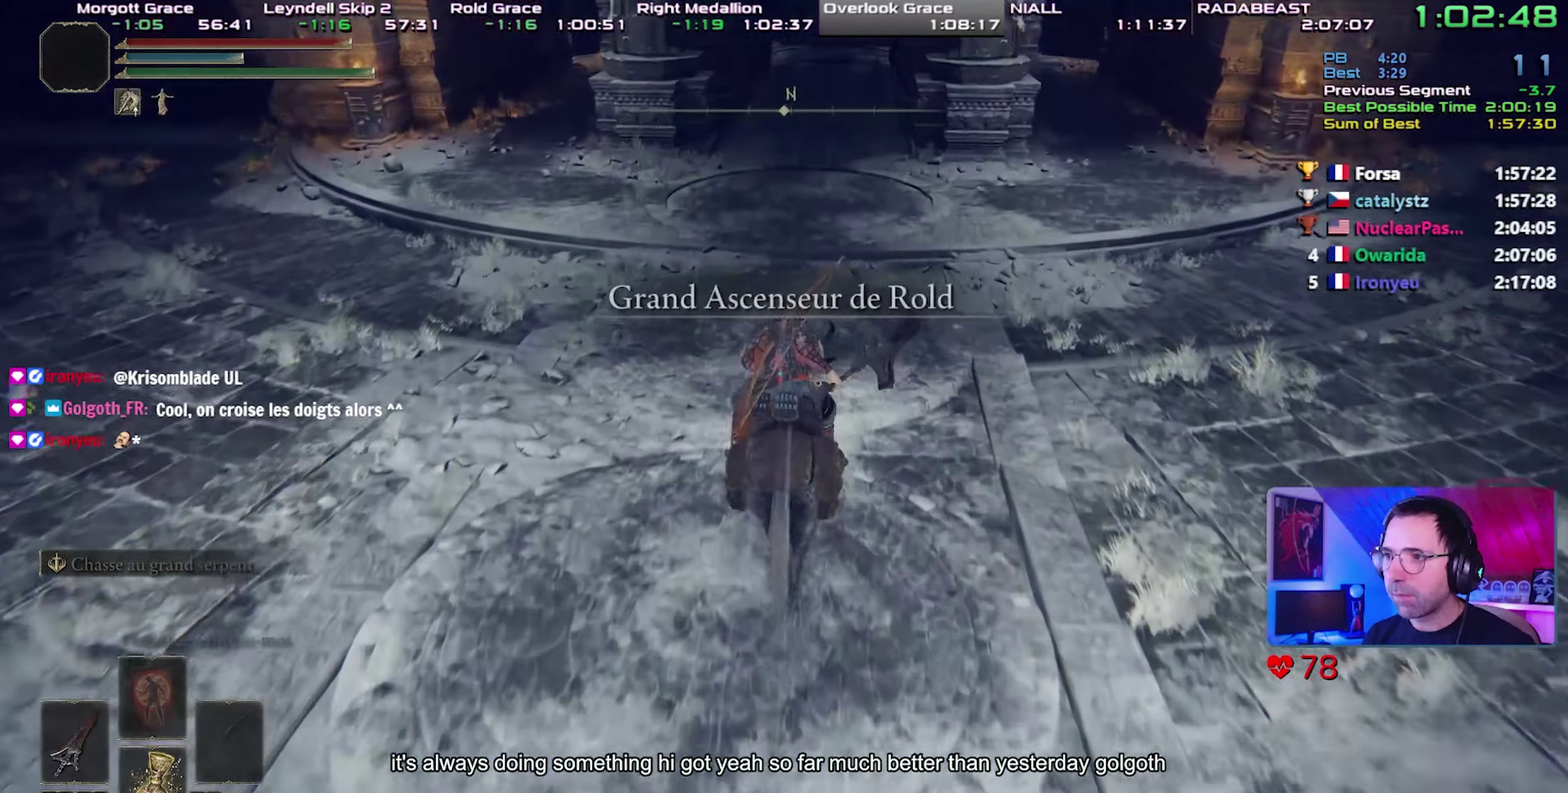
{"buttons": ["TRIANGLE"], "events": [[200, "DPAD_UP", "down"], [317, "DPAD_UP", "up"]]}
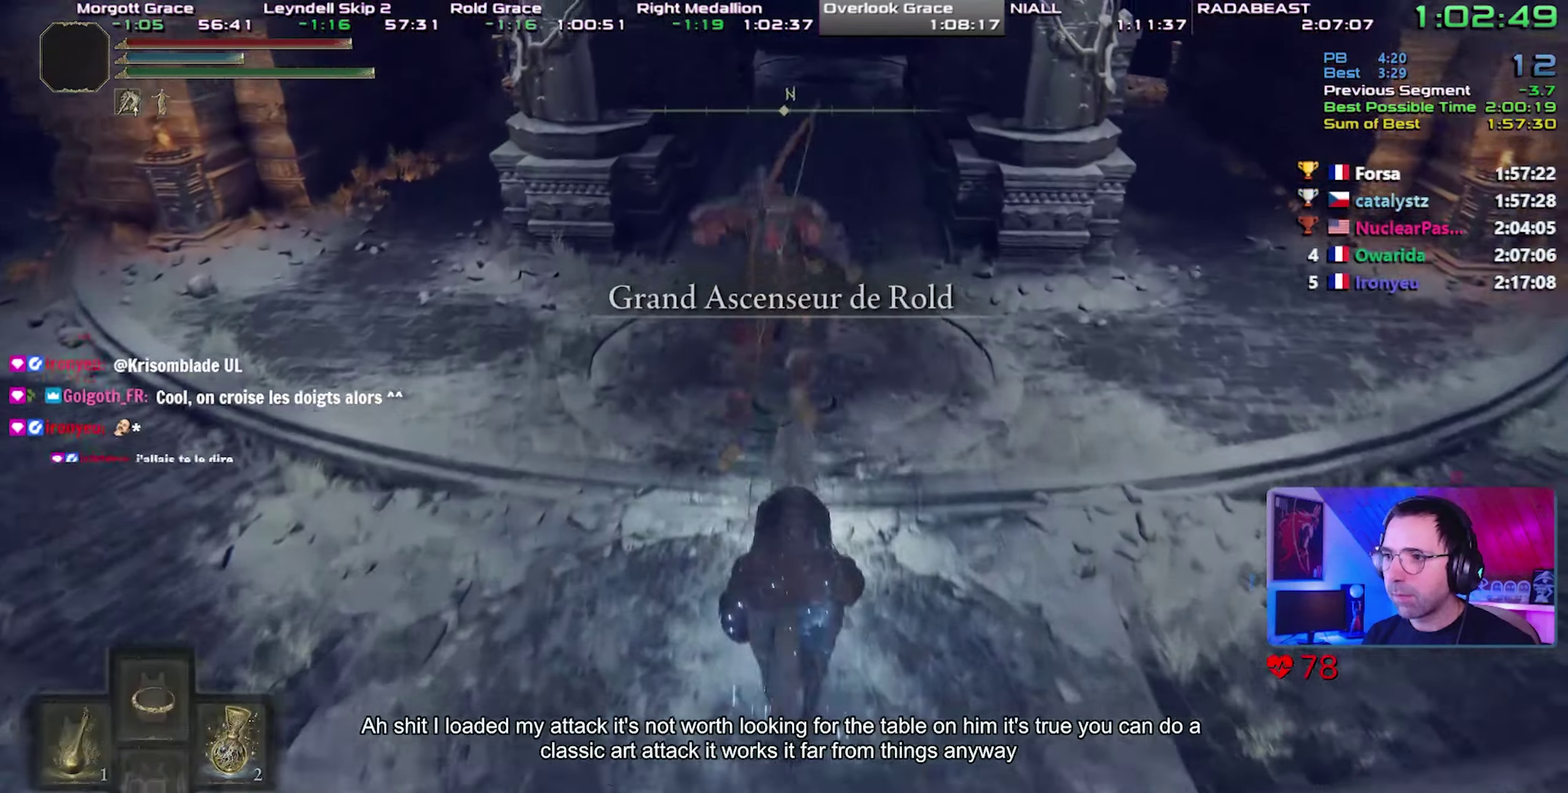
{"buttons": [], "events": [[17, "TRIANGLE", "up"], [383, "TRIANGLE", "down"], [483, "TRIANGLE", "up"]]}
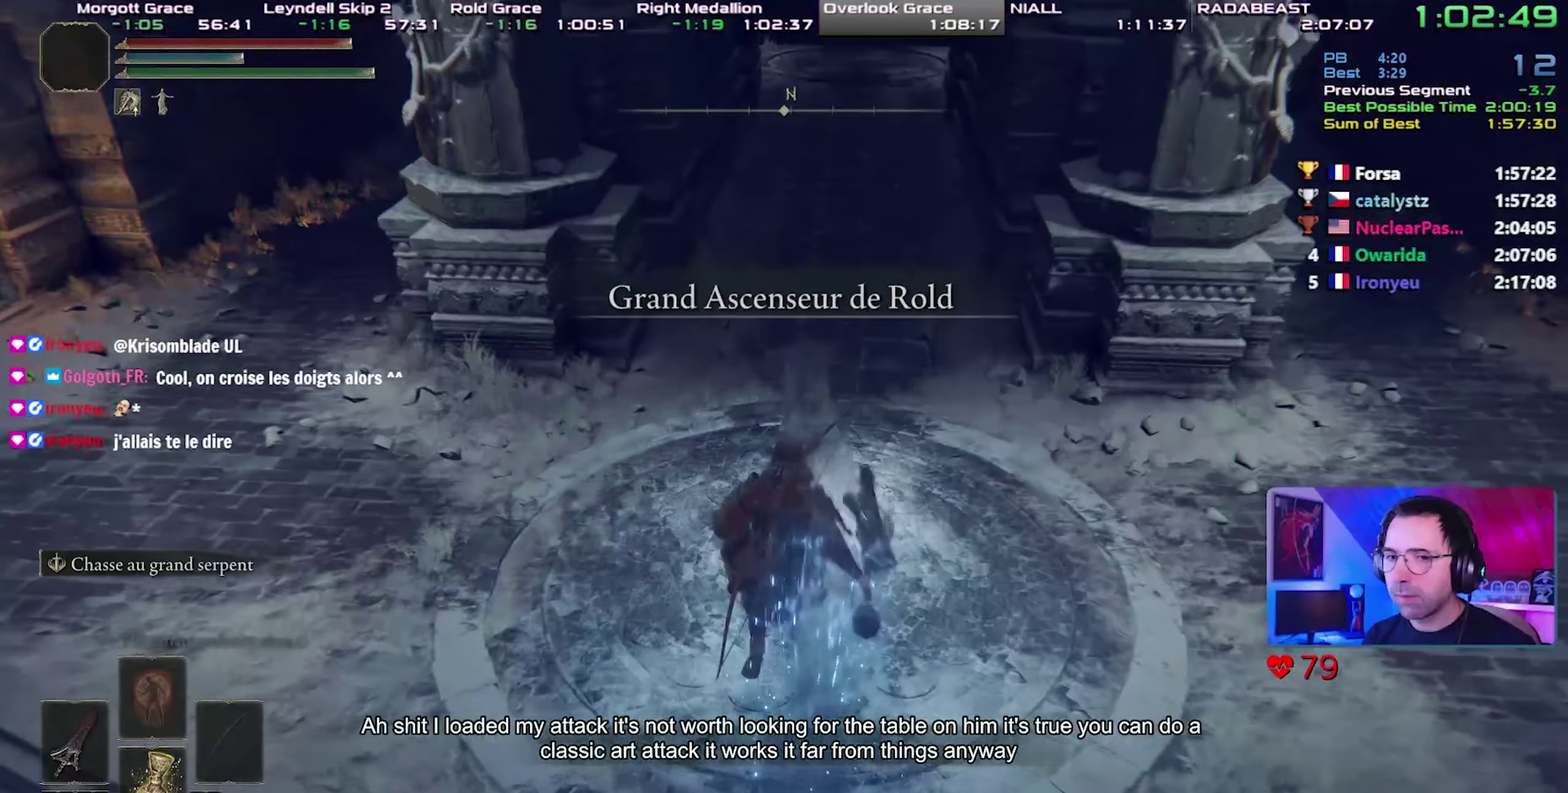
{"buttons": ["TRIANGLE"], "events": [[50, "TRIANGLE", "down"], [133, "TRIANGLE", "up"], [183, "TRIANGLE", "down"], [283, "TRIANGLE", "up"], [333, "TRIANGLE", "down"], [417, "TRIANGLE", "up"], [483, "TRIANGLE", "down"]]}
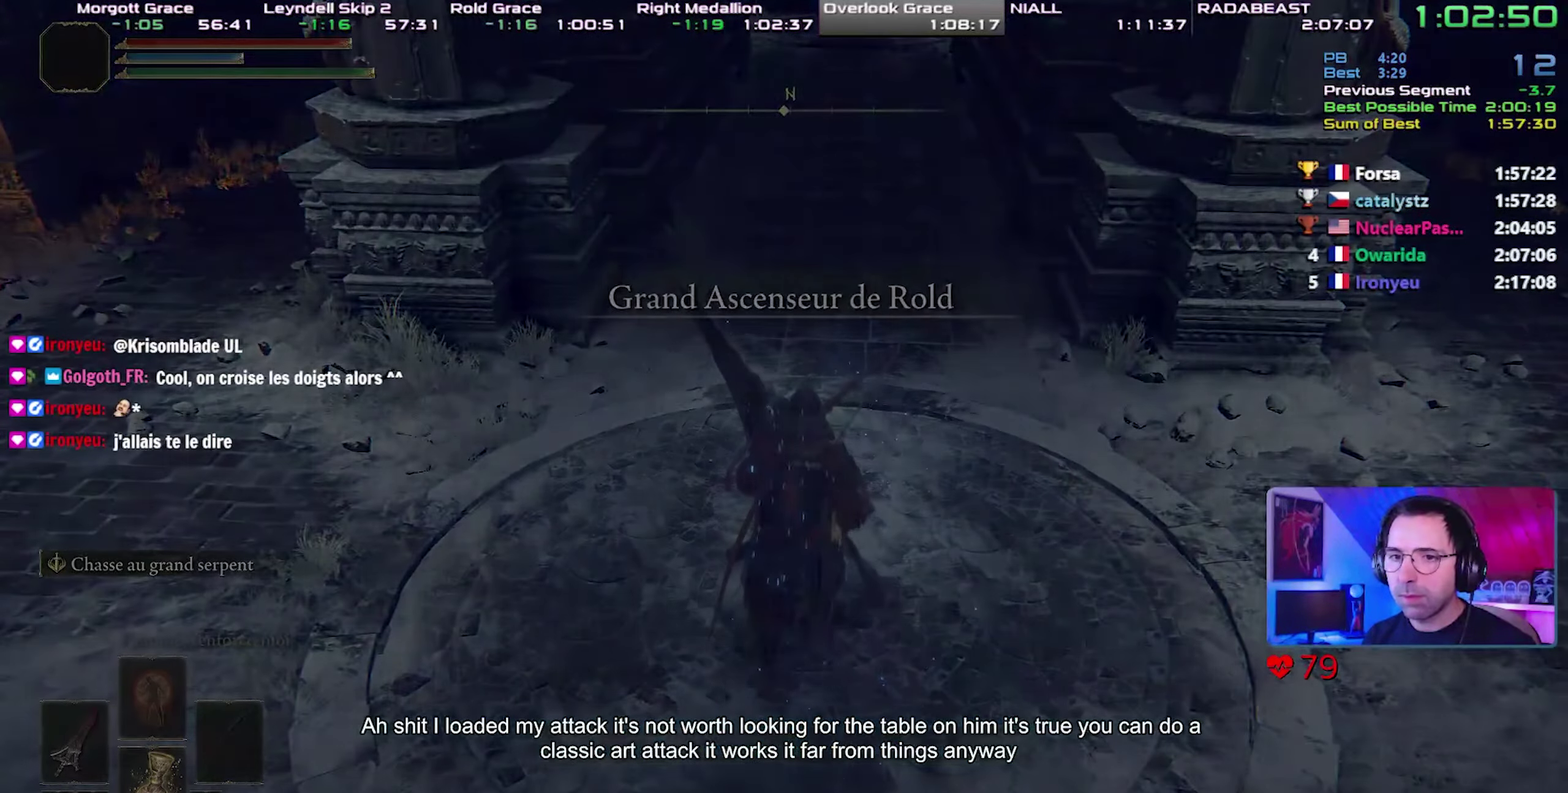
{"buttons": ["START"], "events": [[50, "TRIANGLE", "up"], [117, "TRIANGLE", "down"], [233, "TRIANGLE", "up"], [450, "START", "down"]]}
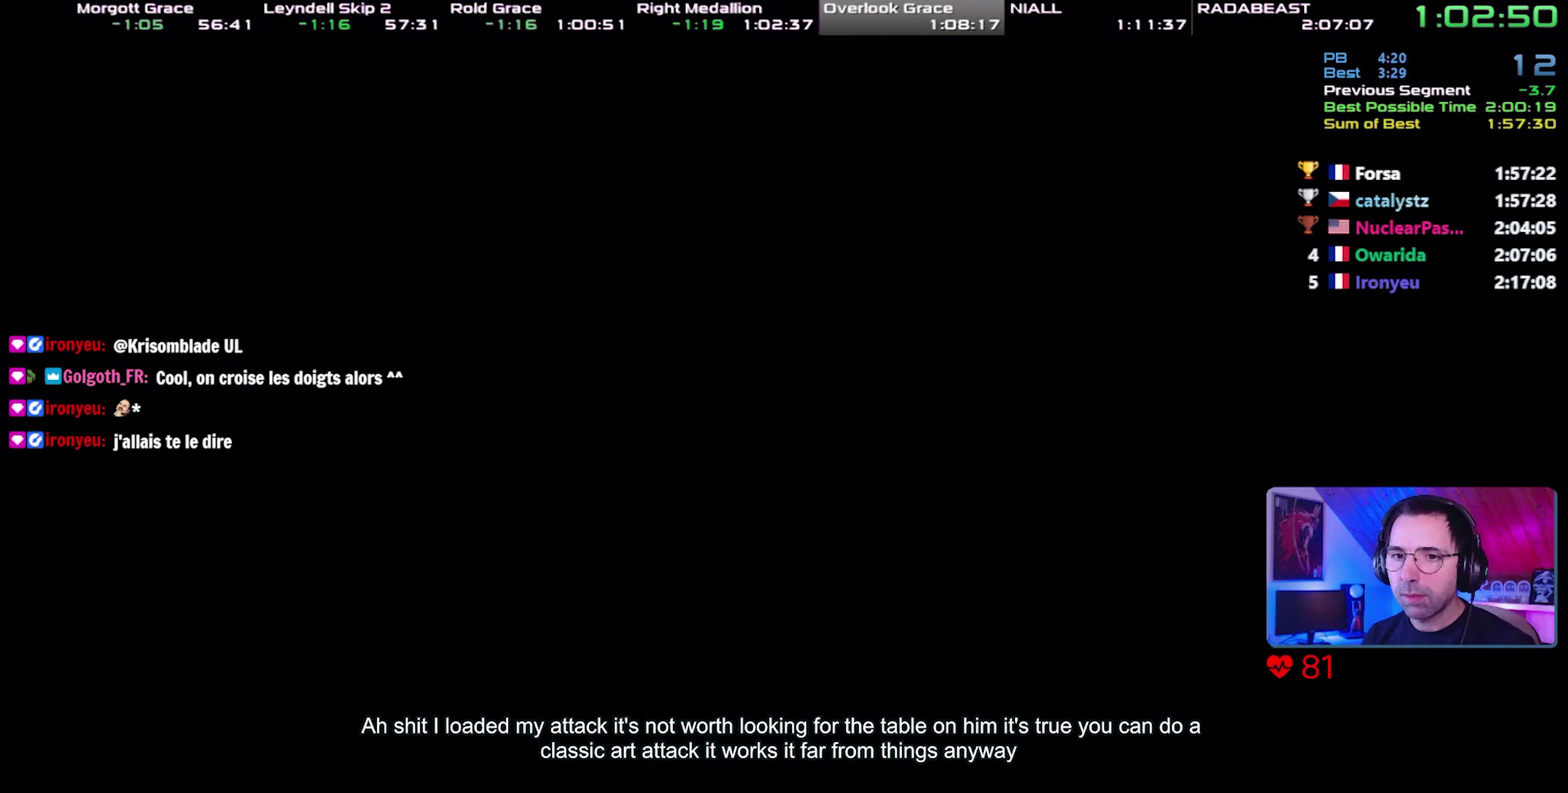
{"buttons": [], "events": [[50, "START", "up"], [150, "START", "down"], [200, "START", "up"], [250, "START", "down"], [367, "START", "up"], [417, "START", "down"], [500, "START", "up"]]}
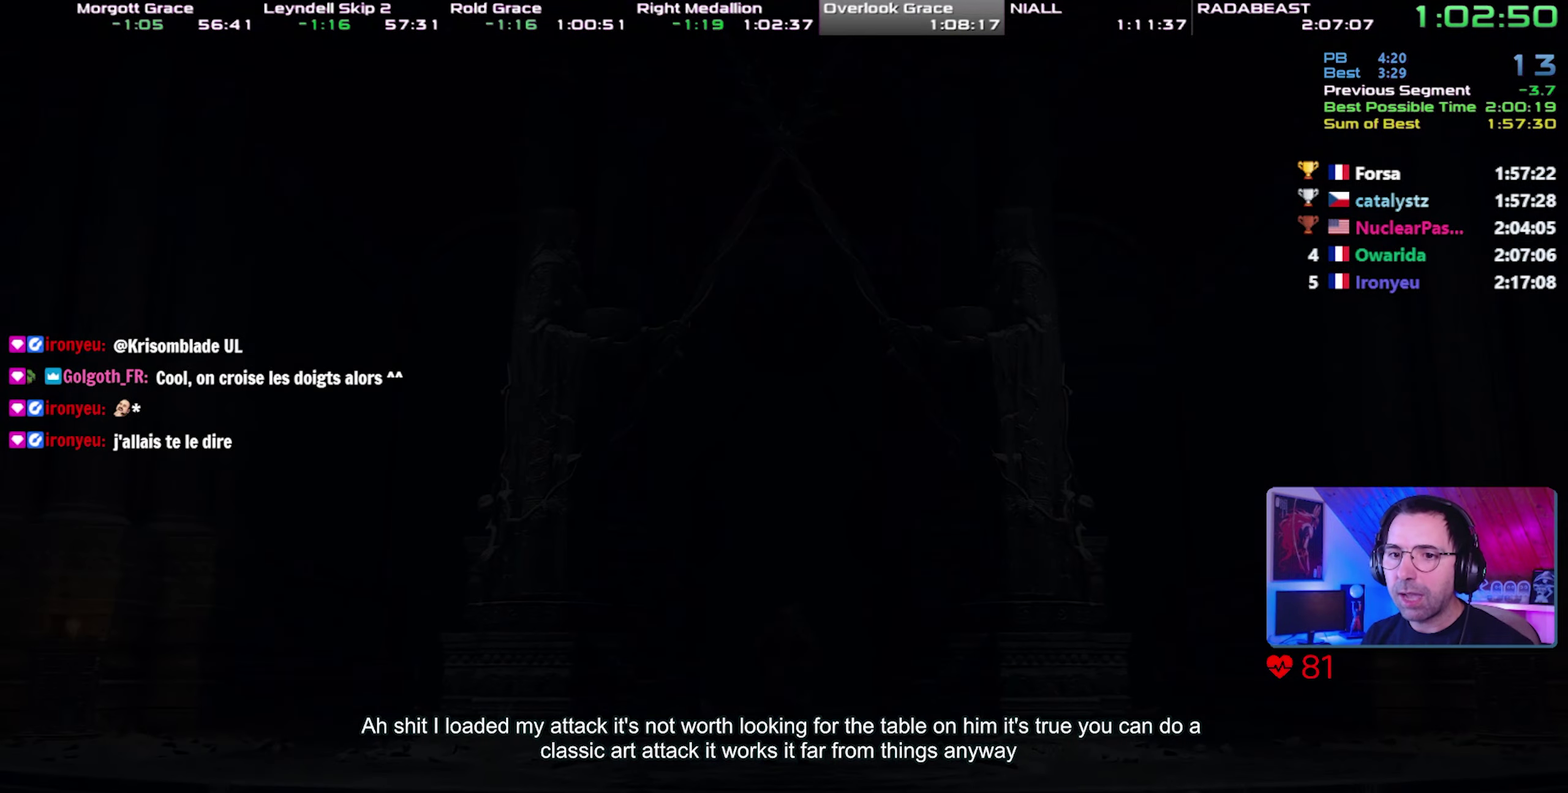
{"buttons": [], "events": [[67, "START", "down"], [150, "START", "up"], [217, "START", "down"], [417, "START", "up"]]}
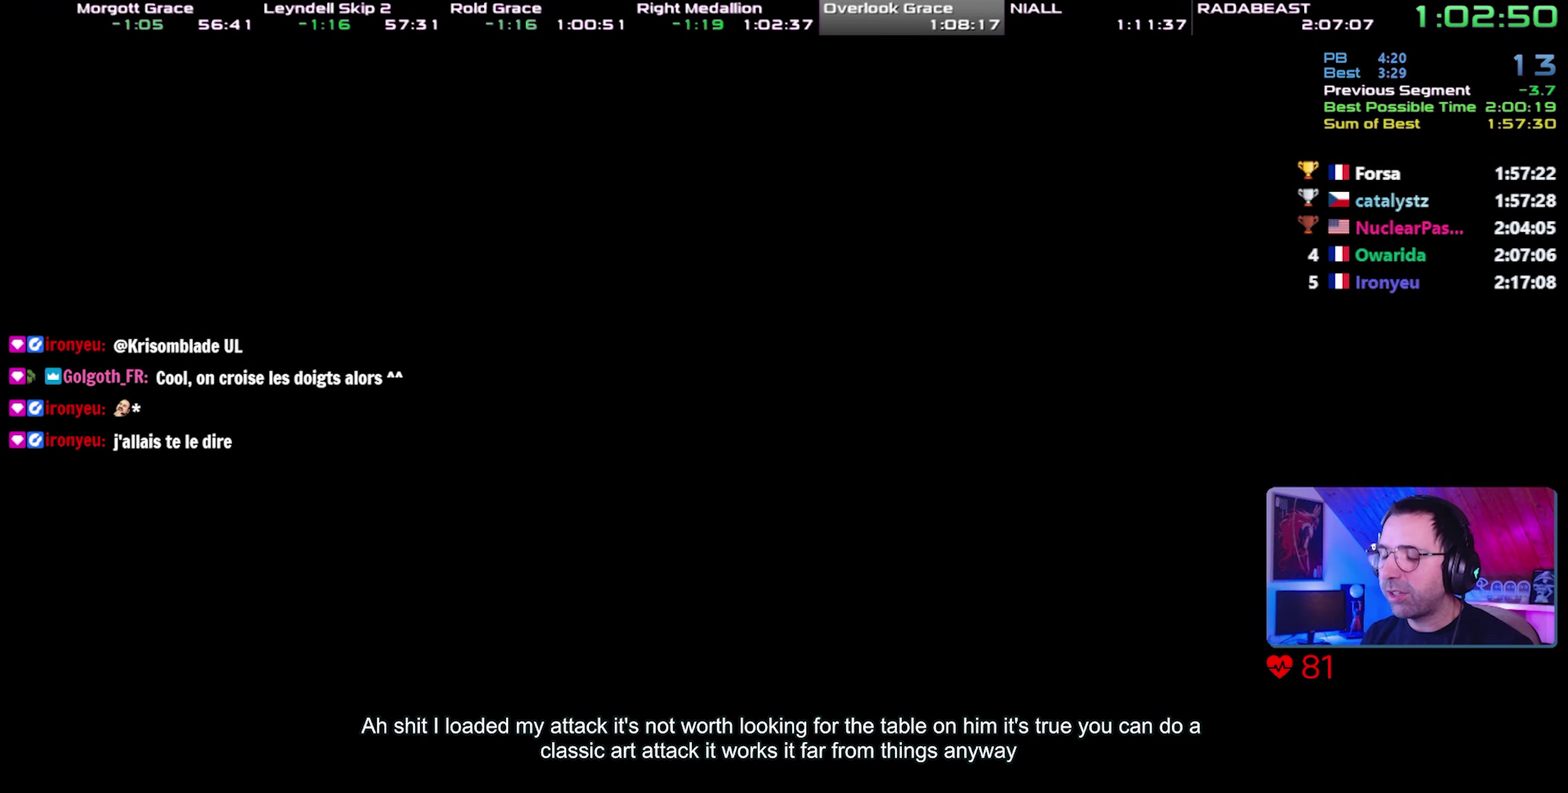
{"buttons": ["START"], "events": [[300, "START", "down"], [367, "START", "up"], [450, "START", "down"]]}
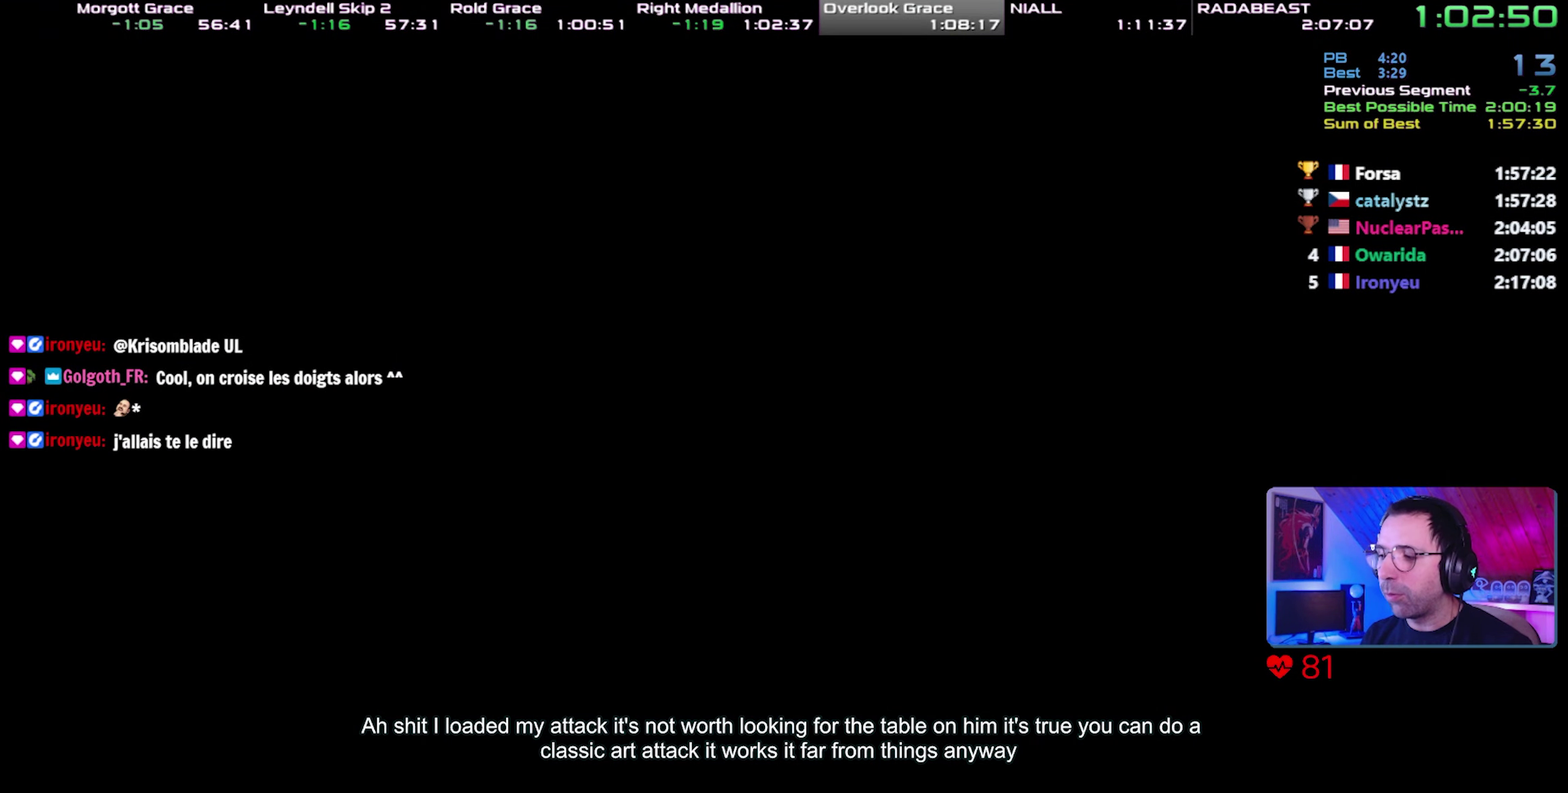
{"buttons": [], "events": [[50, "START", "up"], [117, "START", "down"], [183, "START", "up"], [250, "START", "down"], [450, "START", "up"]]}
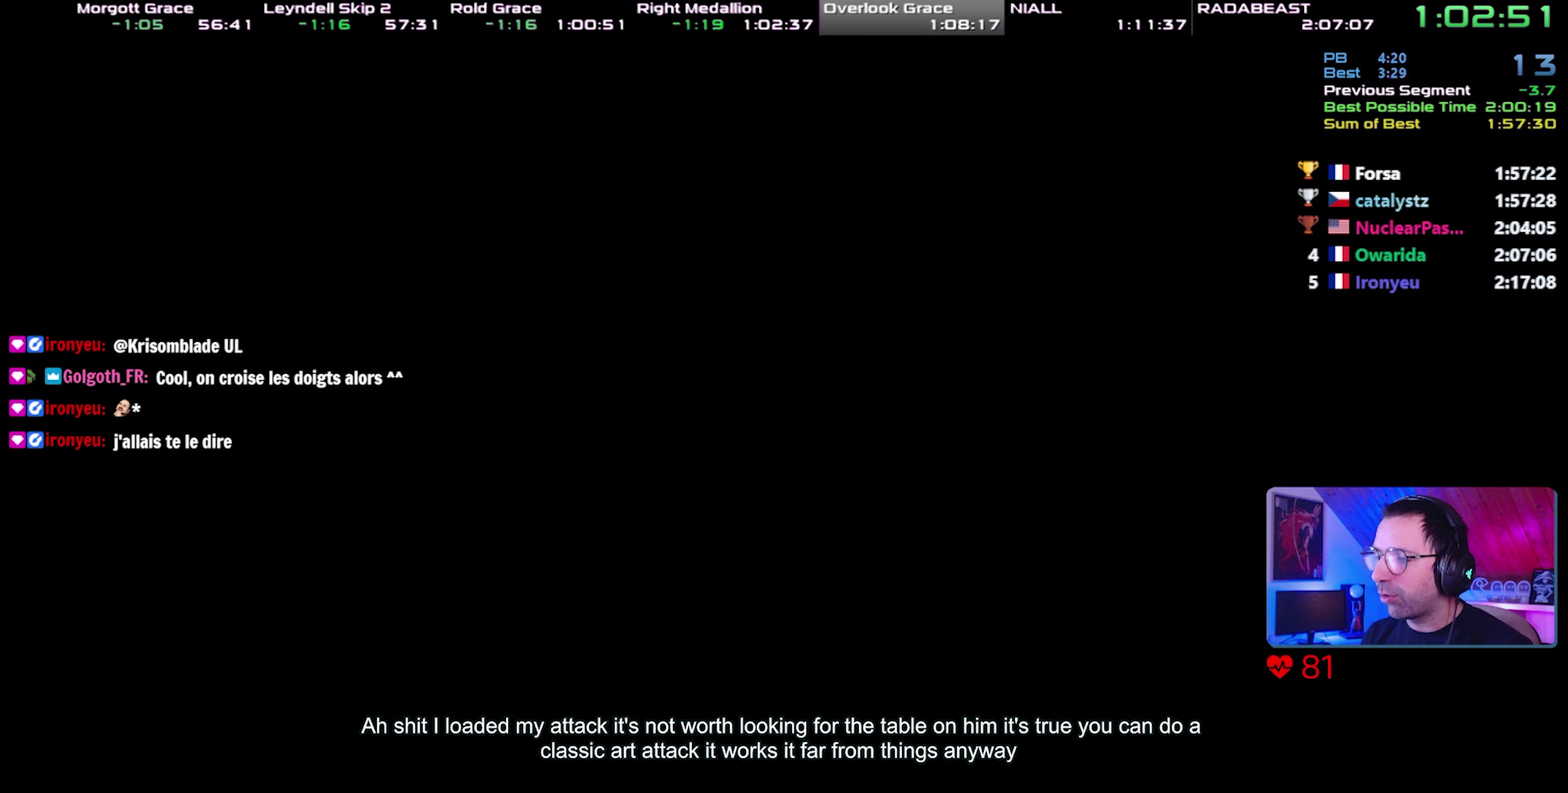
{"buttons": [], "events": [[33, "START", "down"], [100, "START", "up"], [167, "START", "down"], [250, "START", "up"], [300, "START", "down"], [400, "START", "up"]]}
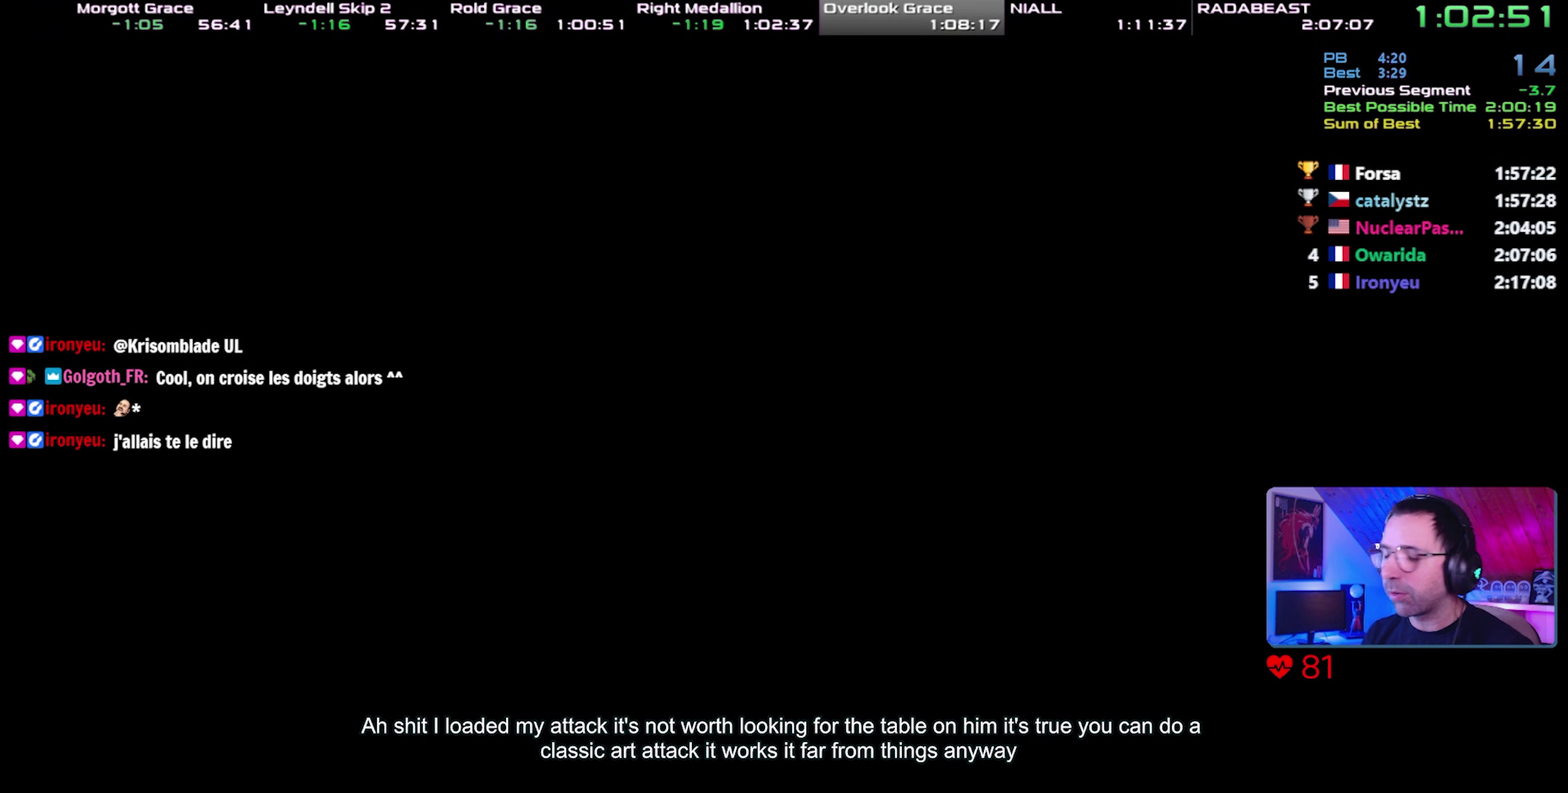
{"buttons": ["CIRCLE", "TRIANGLE", "DPAD_UP"], "events": [[50, "CIRCLE", "down"], [50, "TRIANGLE", "down"], [217, "DPAD_UP", "down"], [300, "DPAD_UP", "up"], [367, "DPAD_UP", "down"], [450, "DPAD_UP", "up"], [500, "DPAD_UP", "down"]]}
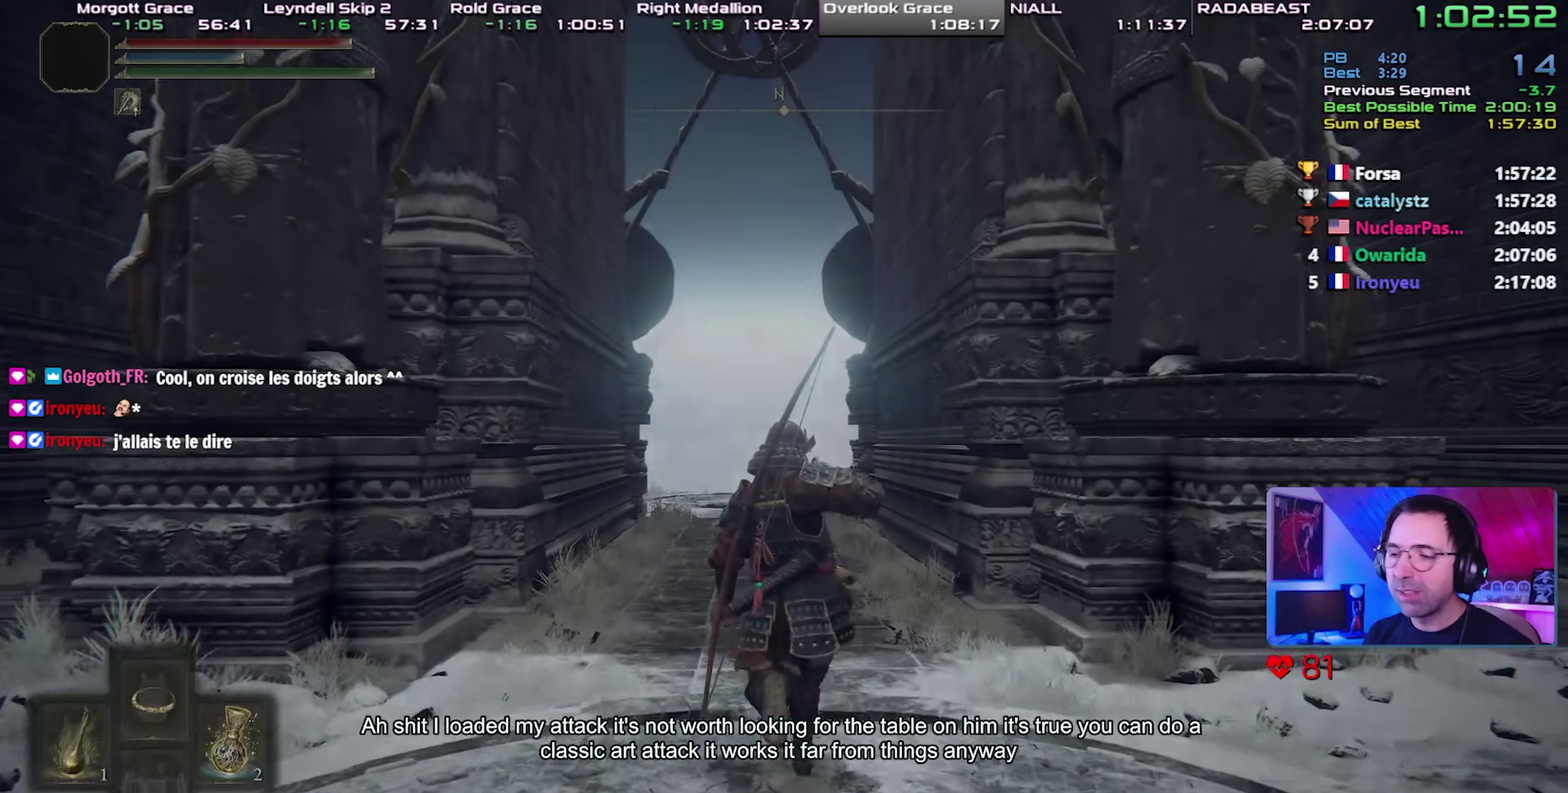
{"buttons": ["CIRCLE", "TRIANGLE"], "events": [[100, "DPAD_UP", "up"]]}
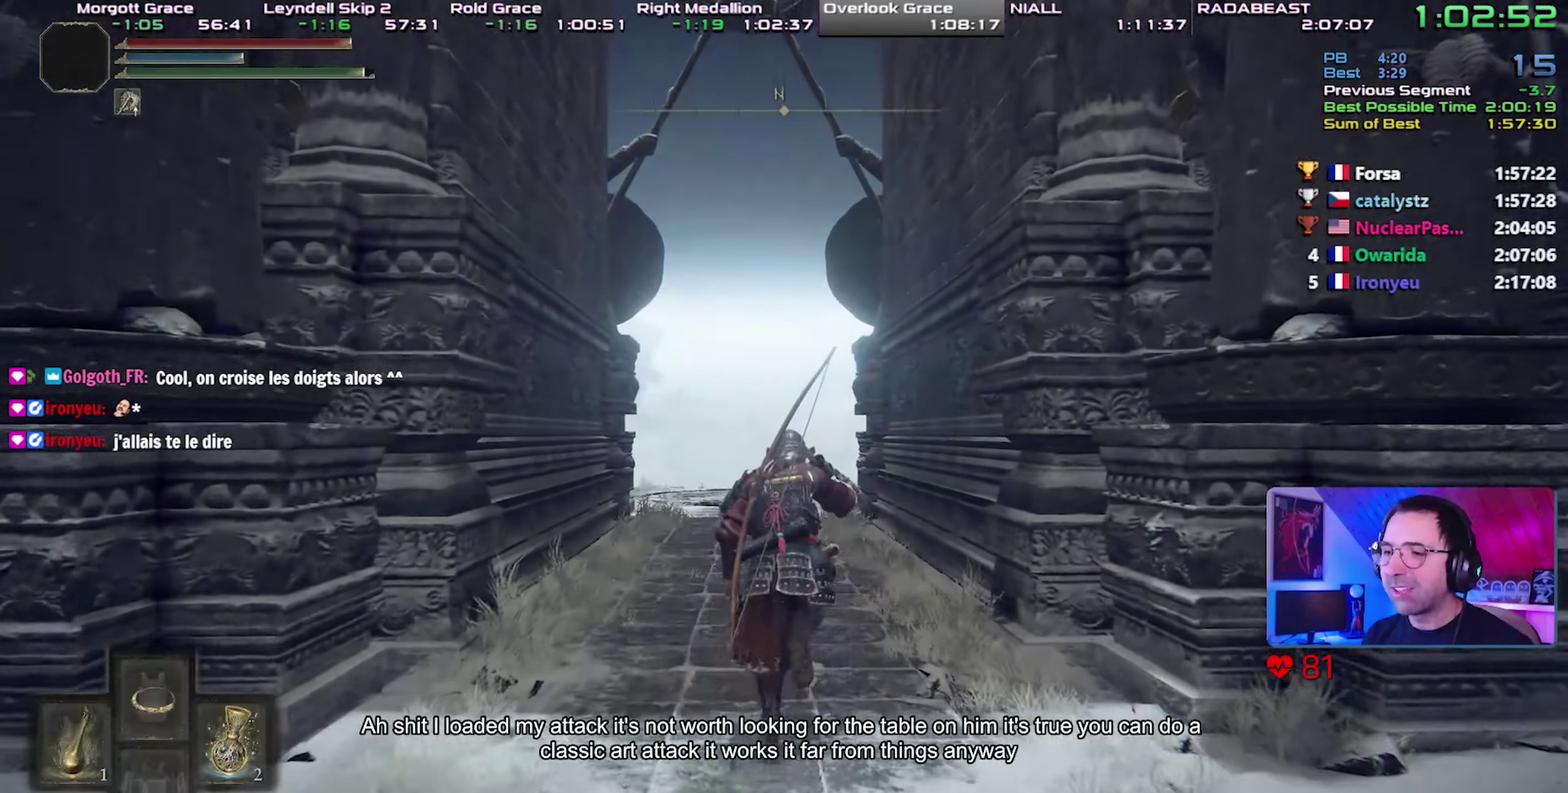
{"buttons": [], "events": [[133, "TRIANGLE", "up"], [150, "CIRCLE", "up"]]}
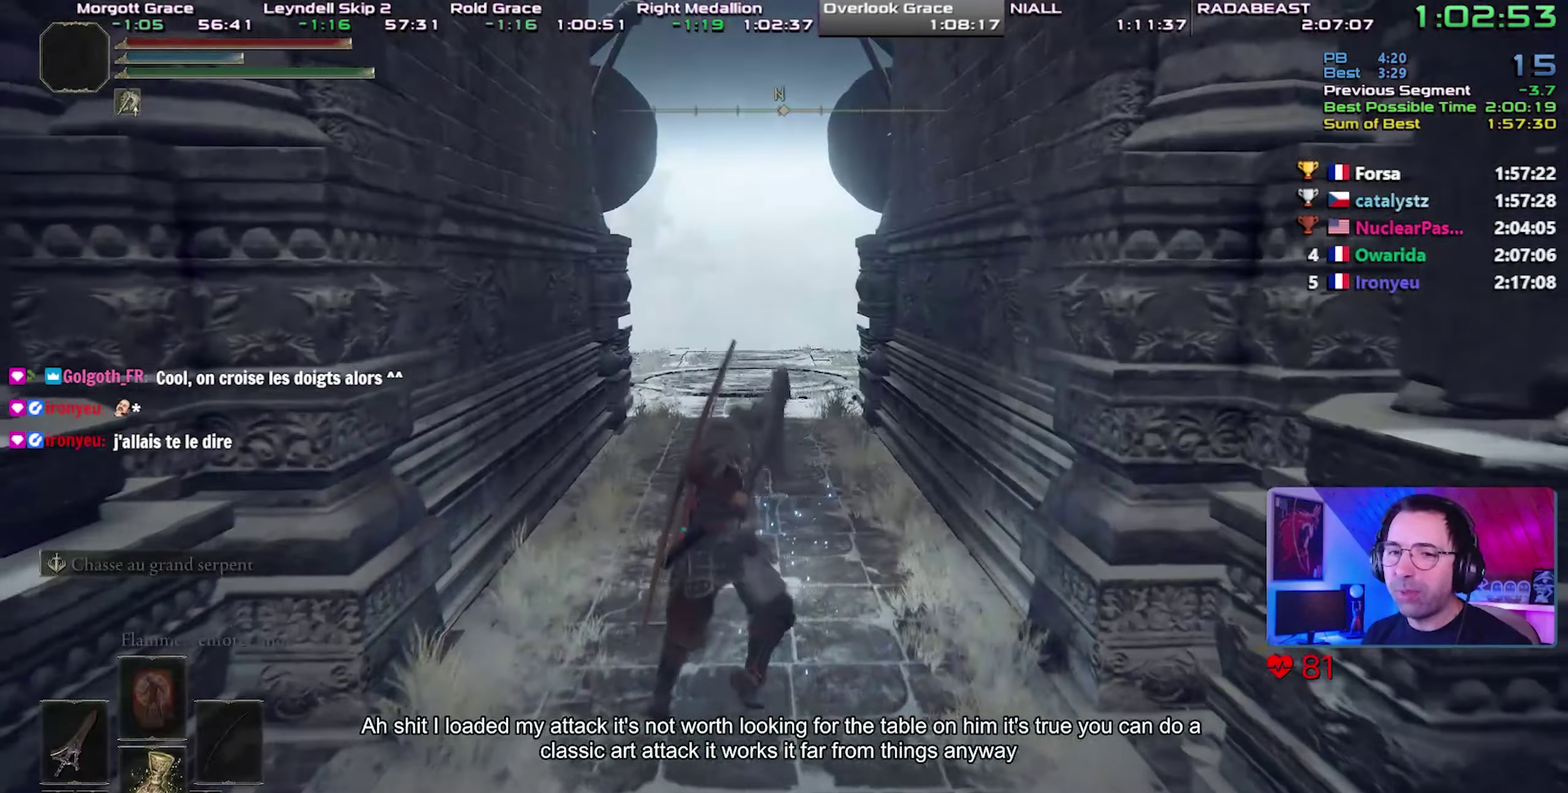
{"buttons": [], "events": [[400, "CIRCLE", "down"], [450, "CIRCLE", "up"]]}
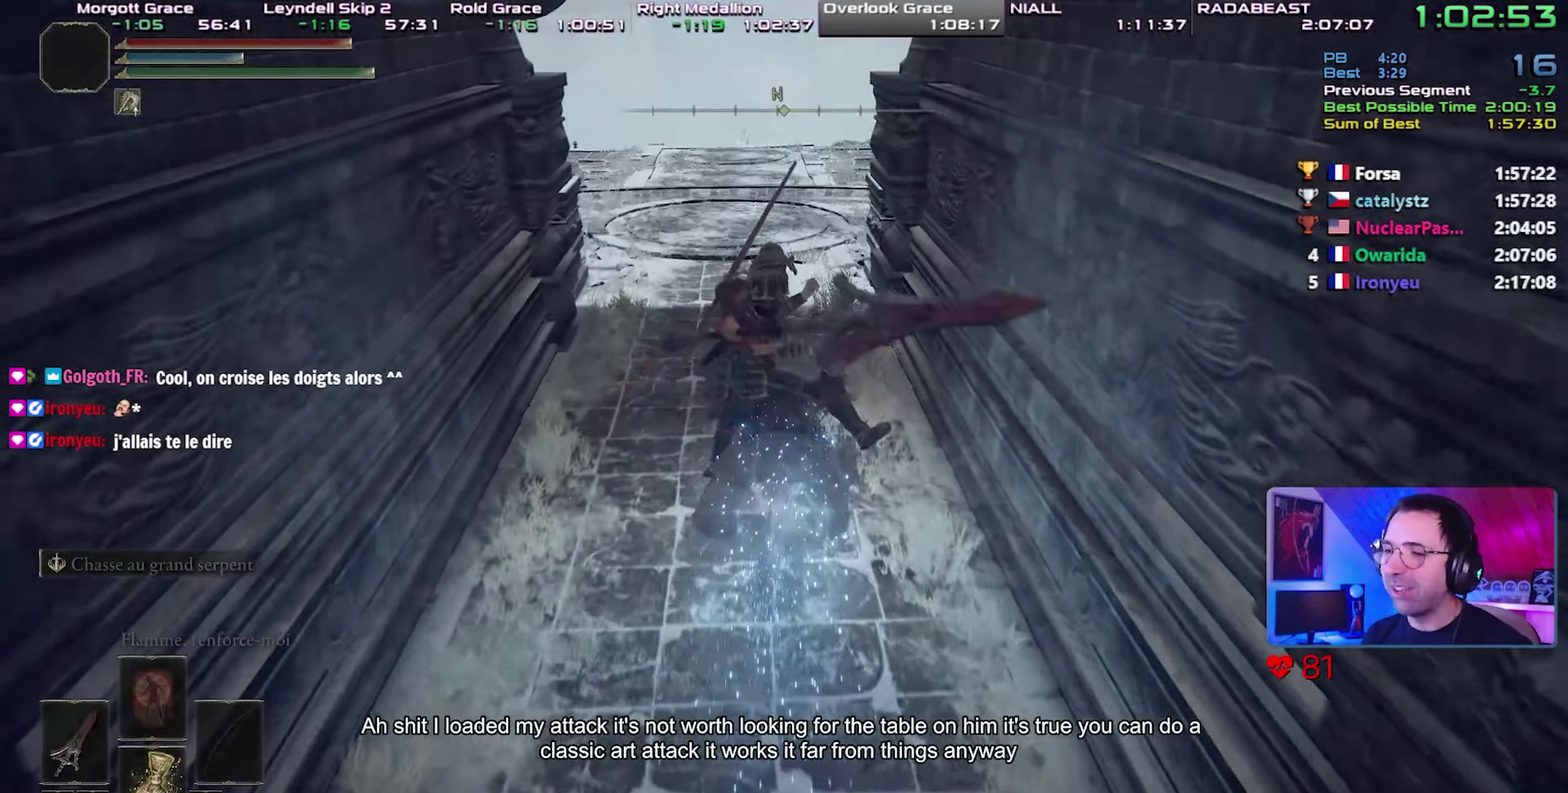
{"buttons": ["CIRCLE"], "events": [[17, "CIRCLE", "down"], [100, "CIRCLE", "up"], [167, "CIRCLE", "down"], [233, "CIRCLE", "up"], [317, "CIRCLE", "down"], [383, "CIRCLE", "up"], [467, "CIRCLE", "down"]]}
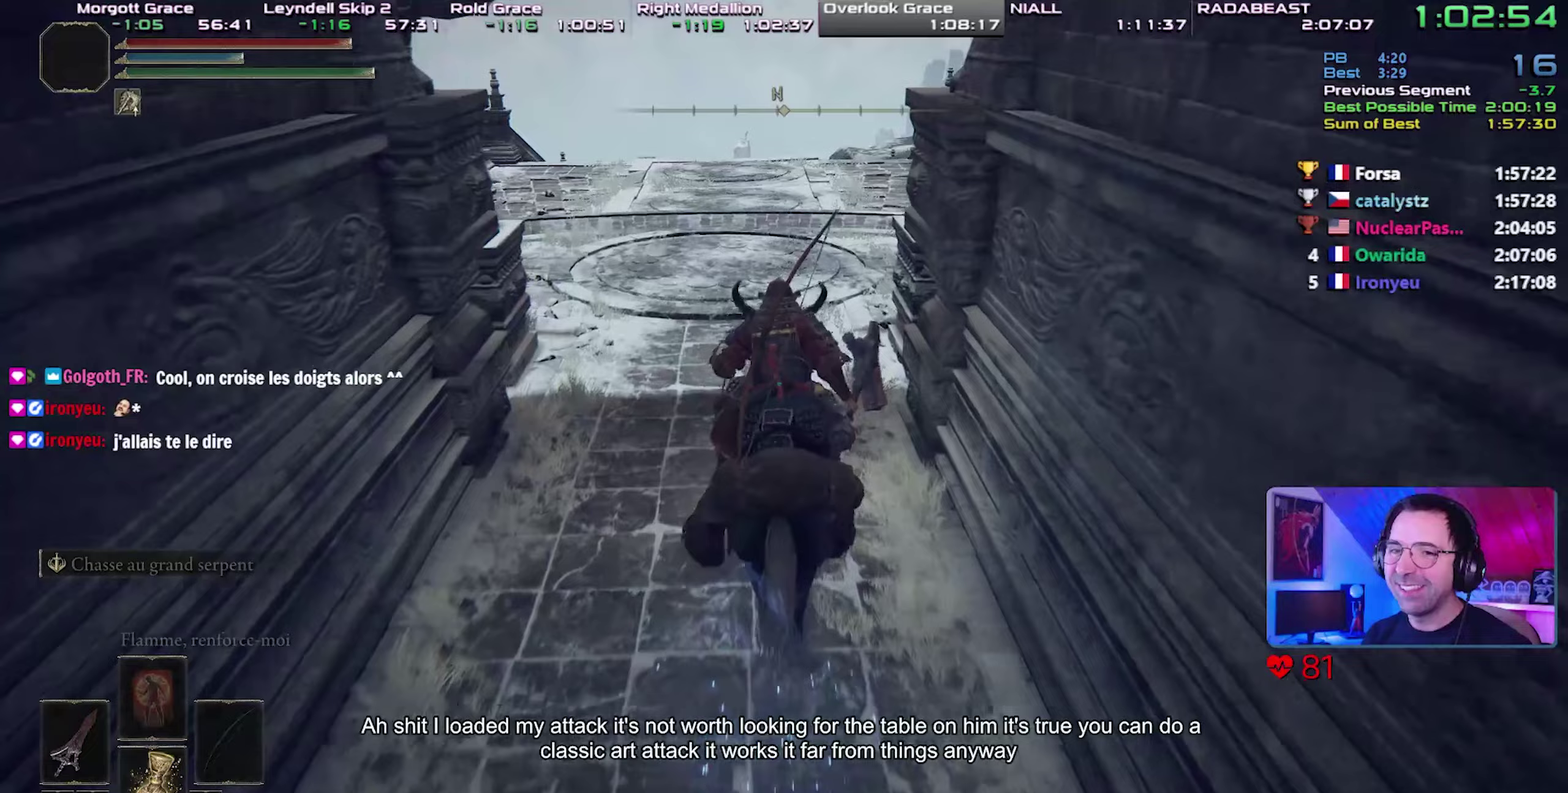
{"buttons": [], "events": [[33, "CIRCLE", "up"], [100, "CIRCLE", "down"], [183, "CIRCLE", "up"], [250, "CIRCLE", "down"], [383, "CIRCLE", "up"]]}
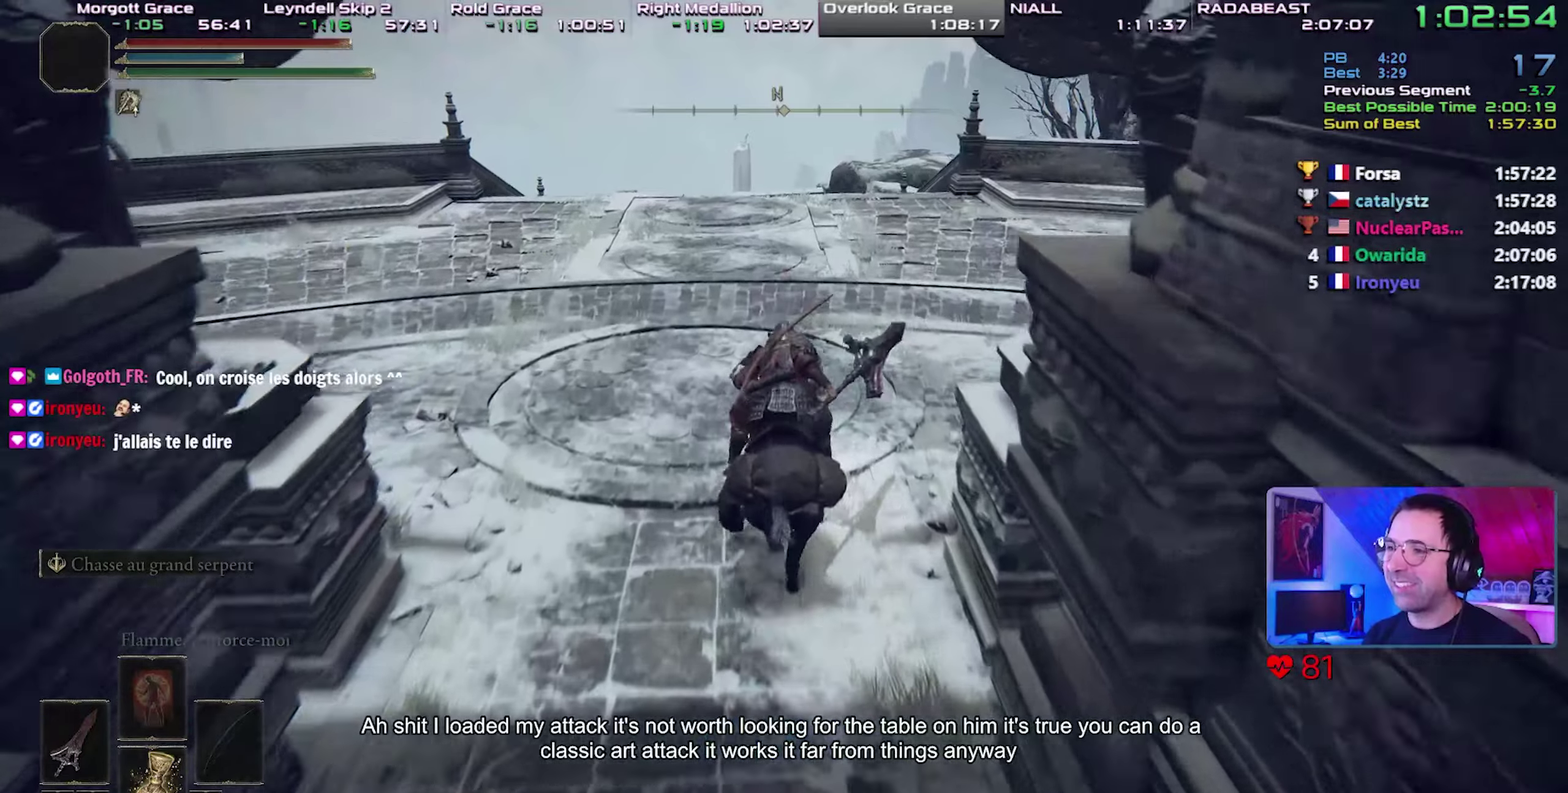
{"buttons": [], "events": []}
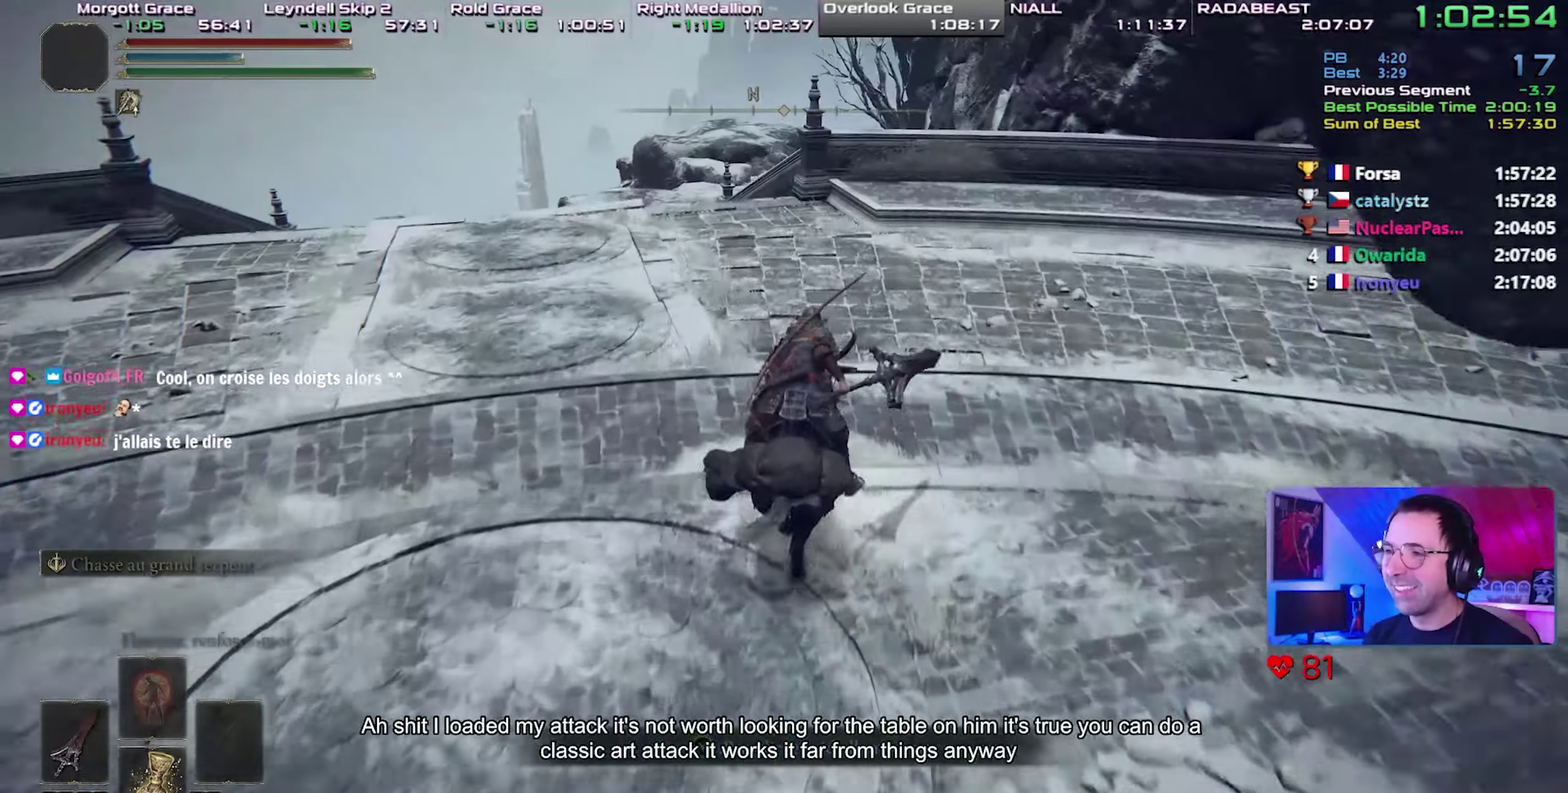
{"buttons": [], "events": [[33, "CIRCLE", "down"], [117, "CIRCLE", "up"], [167, "CIRCLE", "down"], [317, "CIRCLE", "up"]]}
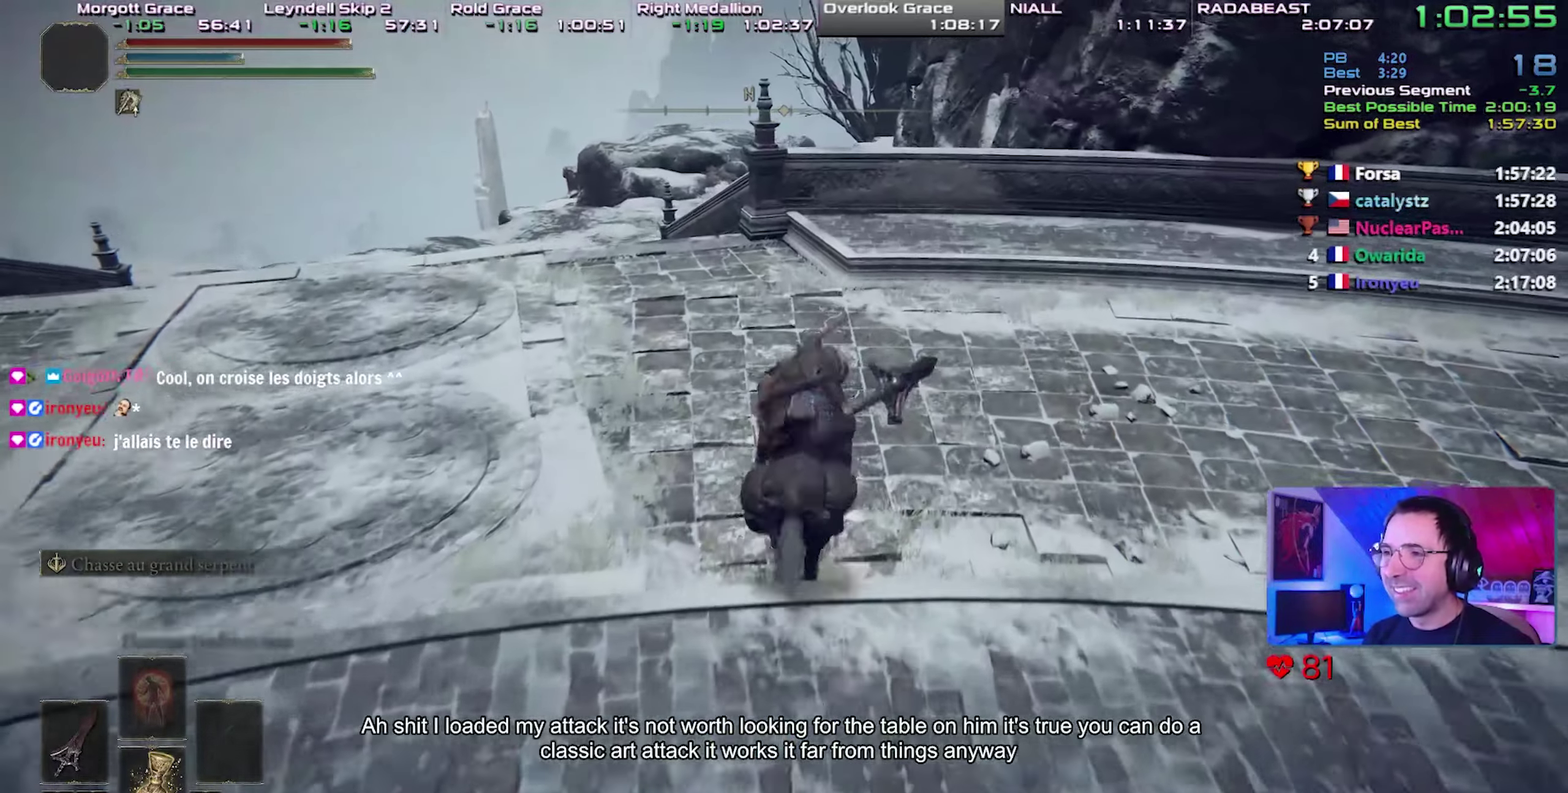
{"buttons": [], "events": []}